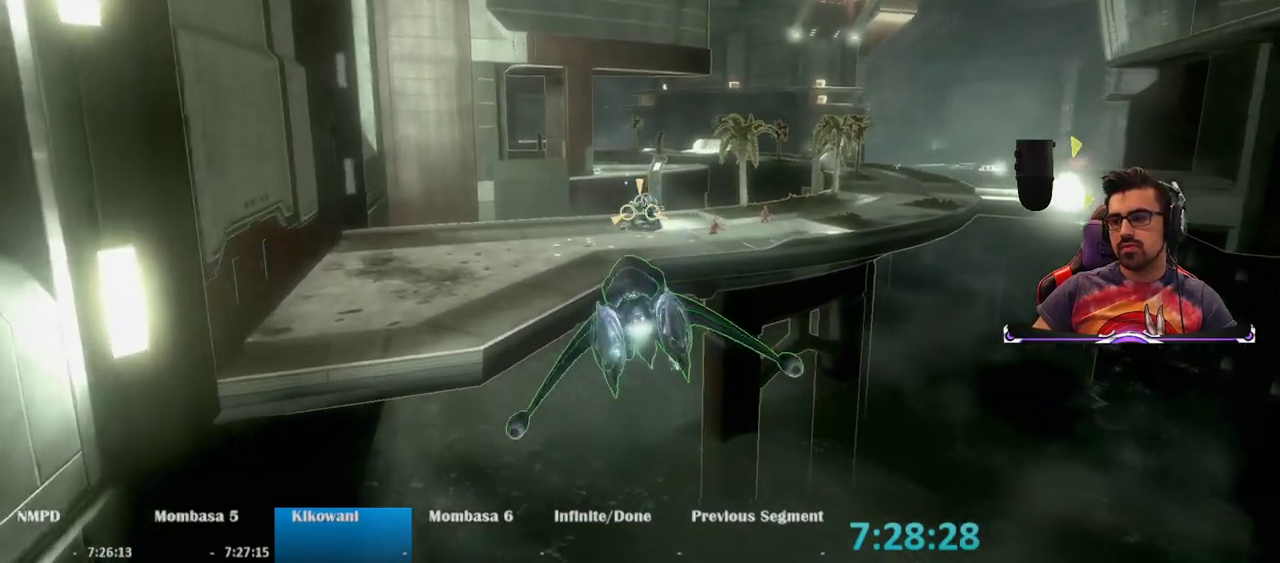
Gameplay with keyboard and mouse; each line is a JSON object with the keys and mouse buttons held at the frame after it. "events" lists presses ("down") and releases ("up") of "1", "2", "3", "4", "5", "a", "alt", "c", "caps_lock", "ctrl", "d", "e", "f", "g", "q", "r", "s", "shift", "space", "t", "tab", "v", "w", "x", "z", "mouse_left", "mouse_wheel" and "mouse_right" between this image and that frame as [ms after this image, input, new state], when the widget could be followed in between. "mouse_left", "mouse_wheel", "mouse_right" = the "left", "wheel", "right" buttons of the "mouse" list. No other keys are recorded. "wheel" means that the mouse wheel is clicked or scrolled. Not read: mouse_move.
{"keys": ["w"], "mouse": ["right"], "events": [[100, "mouse_left", "down"], [283, "mouse_left", "up"], [333, "mouse_right", "down"]]}
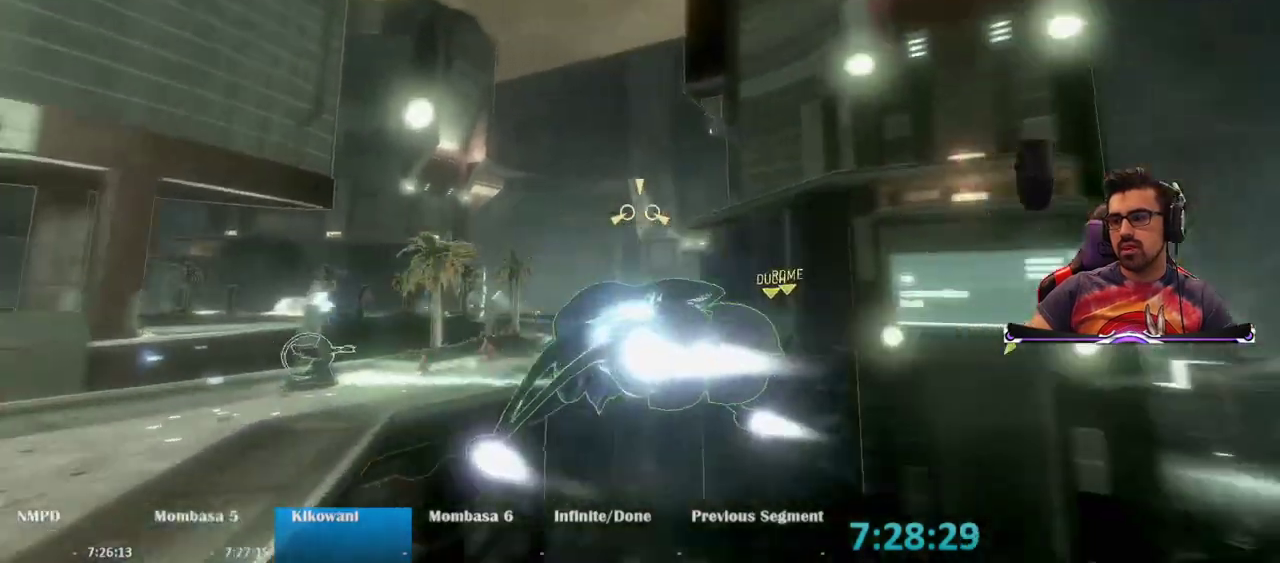
{"keys": ["w"], "mouse": ["right"], "events": []}
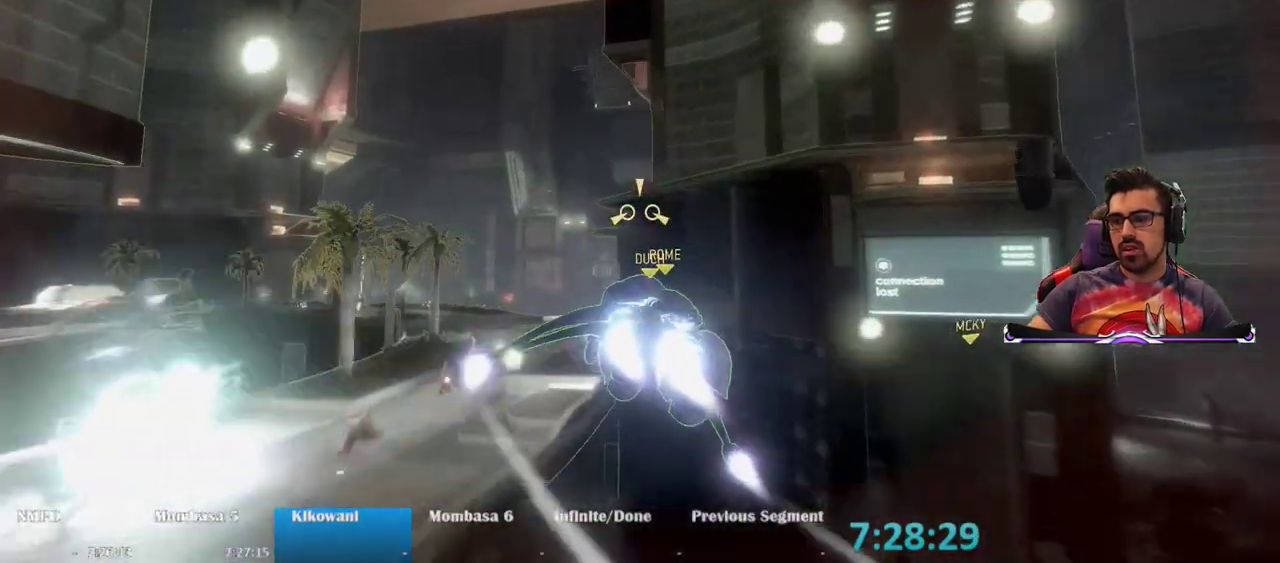
{"keys": ["w"], "mouse": ["right"], "events": []}
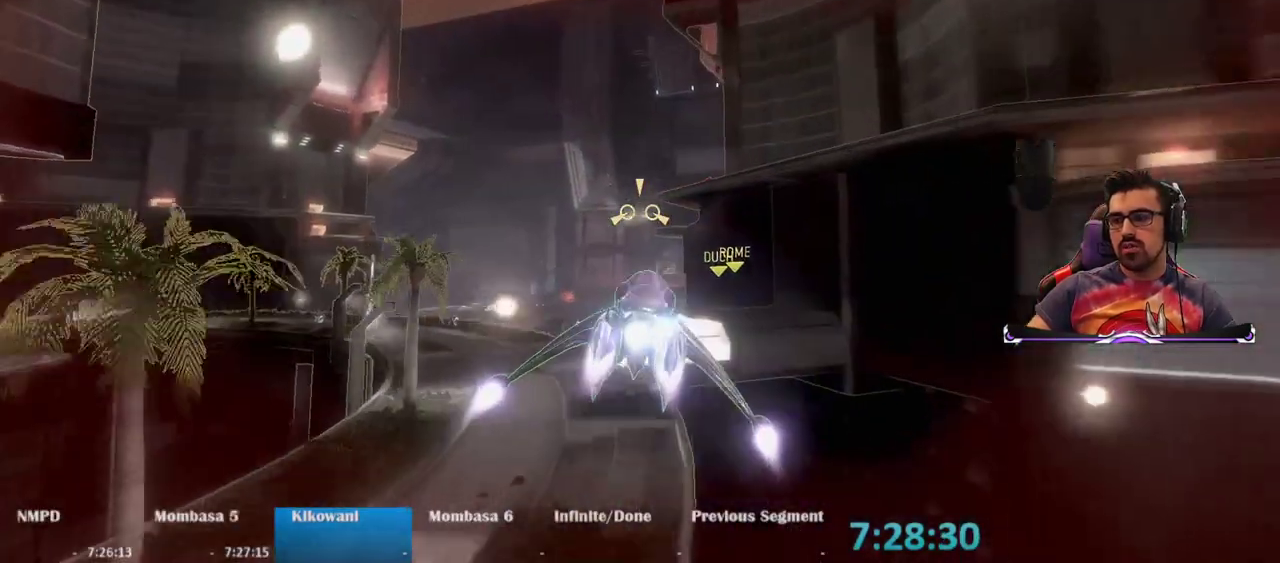
{"keys": ["w"], "mouse": ["right"], "events": []}
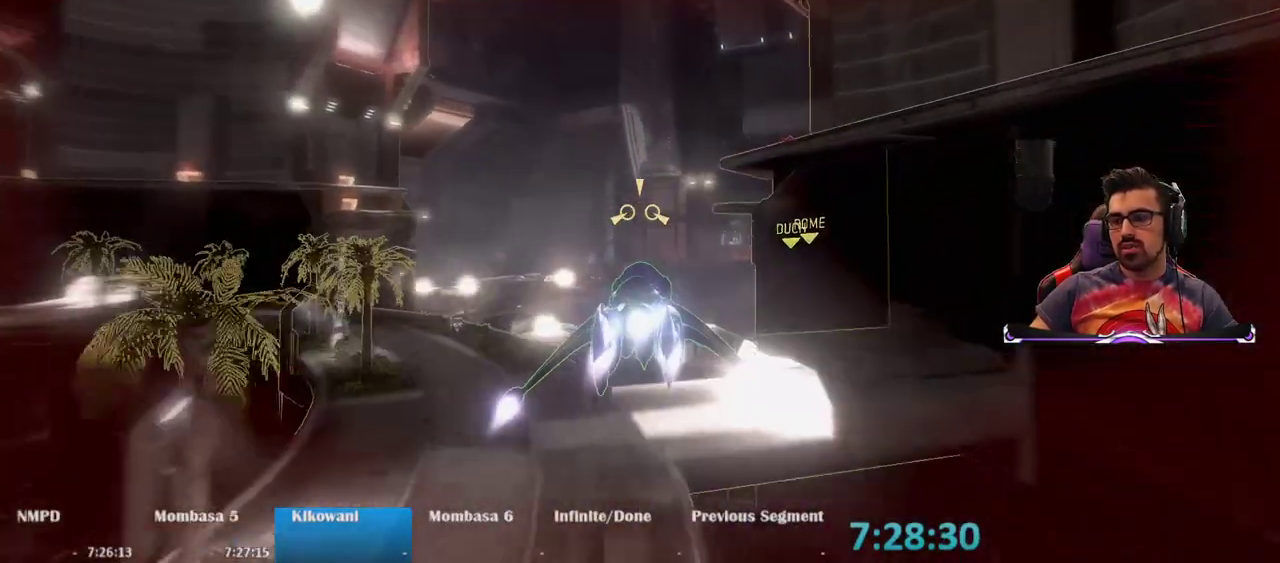
{"keys": ["w"], "mouse": ["right"], "events": []}
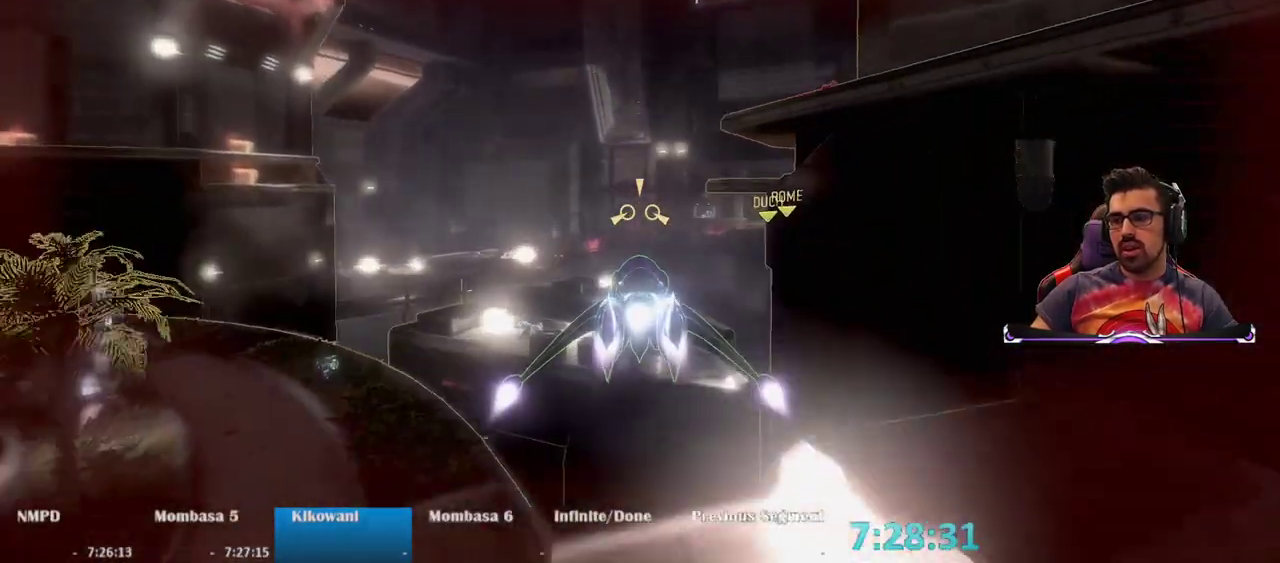
{"keys": ["w"], "mouse": ["right"], "events": []}
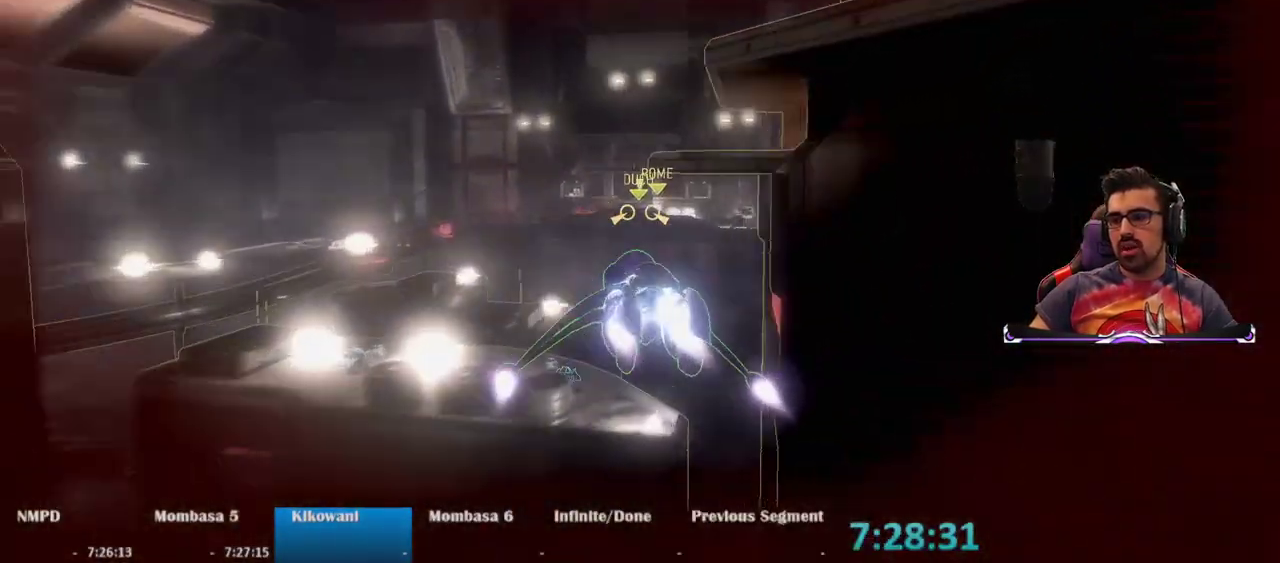
{"keys": ["w"], "mouse": ["right"], "events": []}
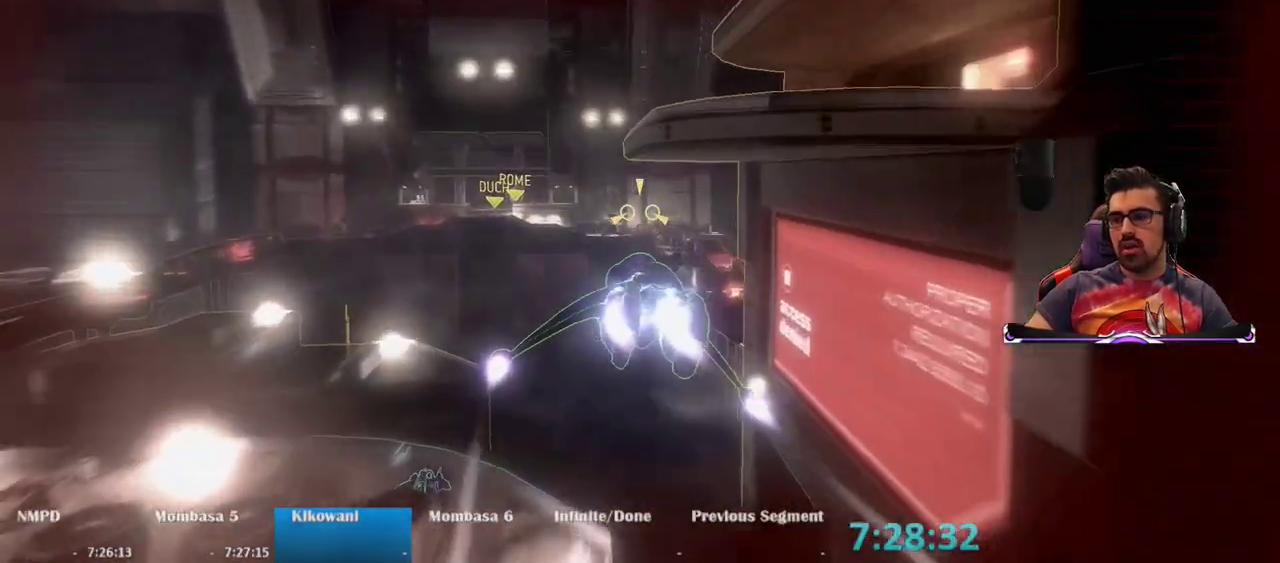
{"keys": ["w"], "mouse": ["right"], "events": []}
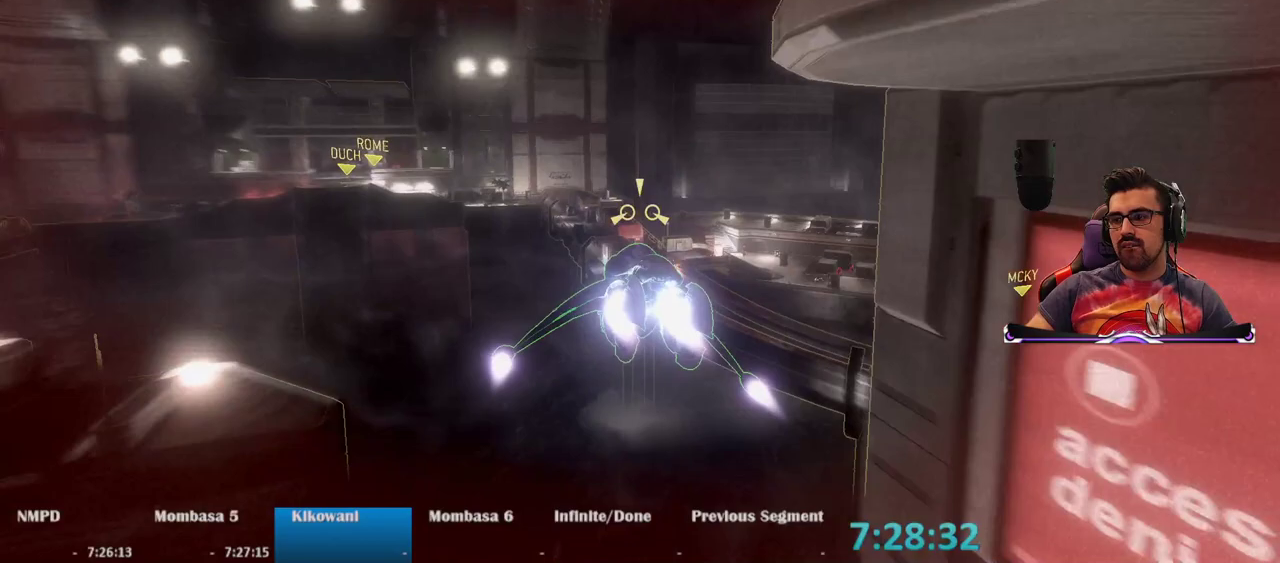
{"keys": ["w"], "mouse": ["right"], "events": []}
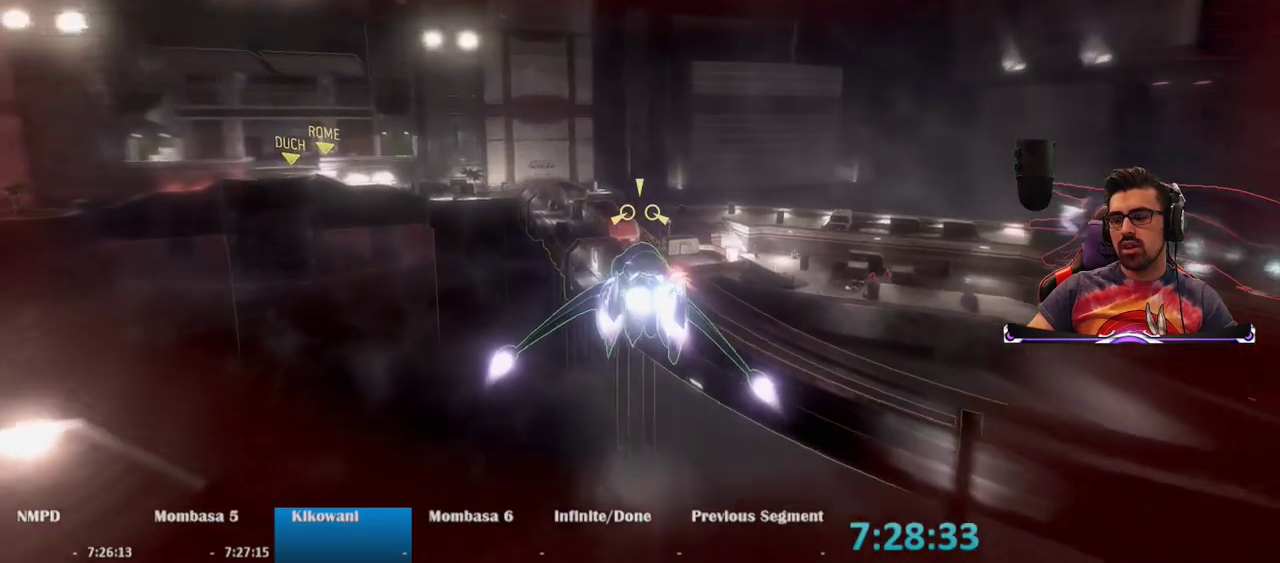
{"keys": ["w"], "mouse": ["right"], "events": []}
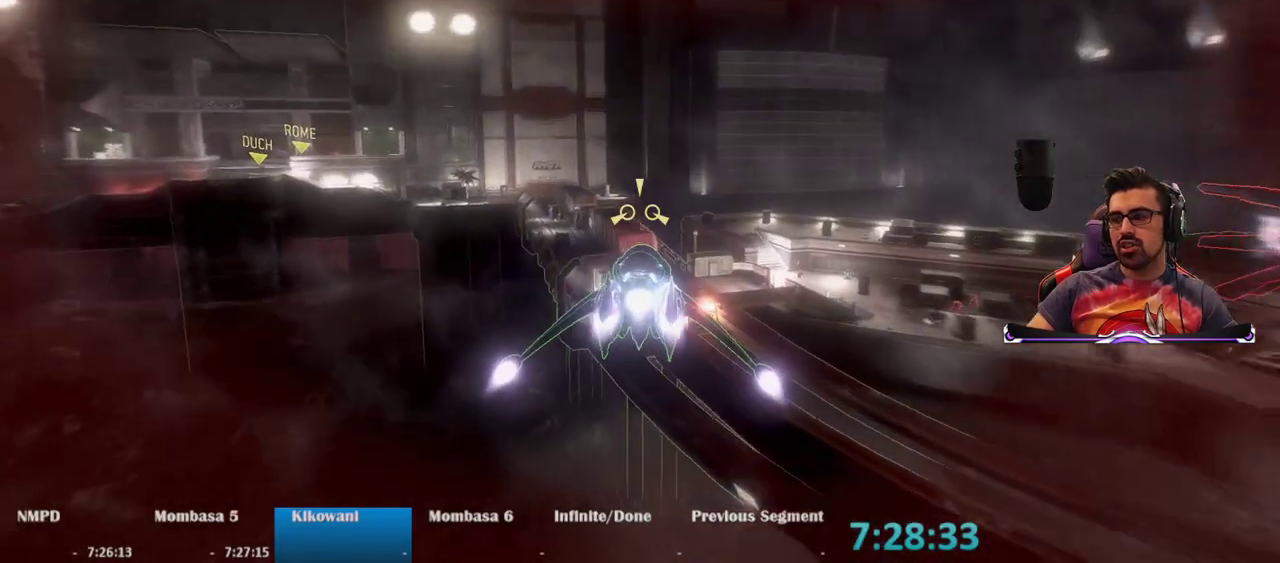
{"keys": ["w"], "mouse": ["right"], "events": []}
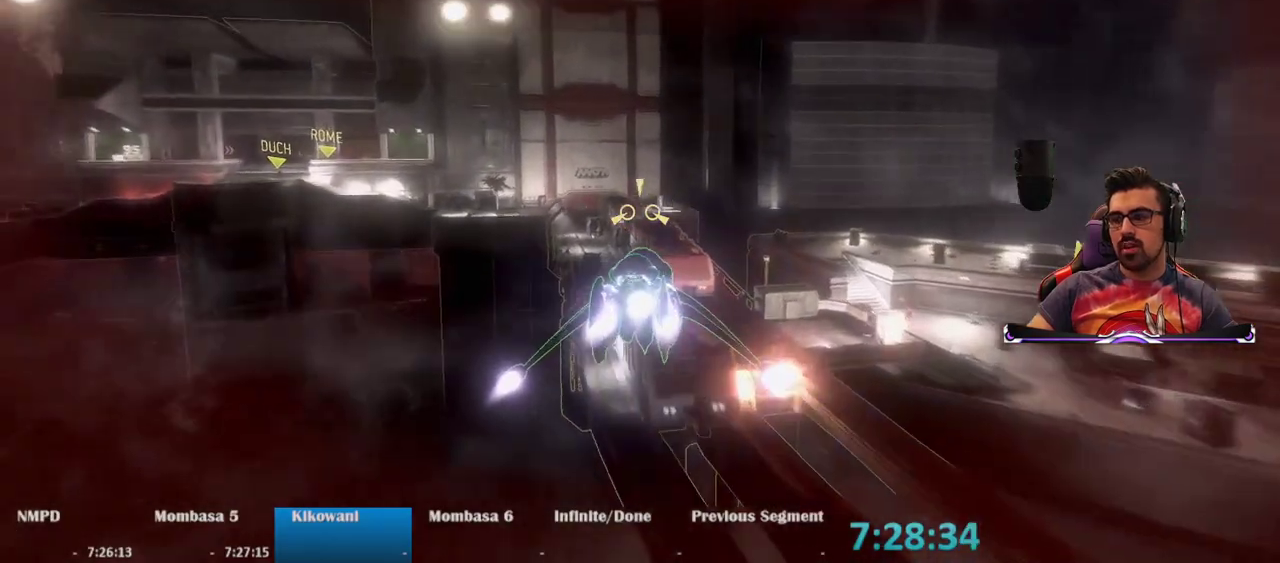
{"keys": ["w"], "mouse": ["right"], "events": []}
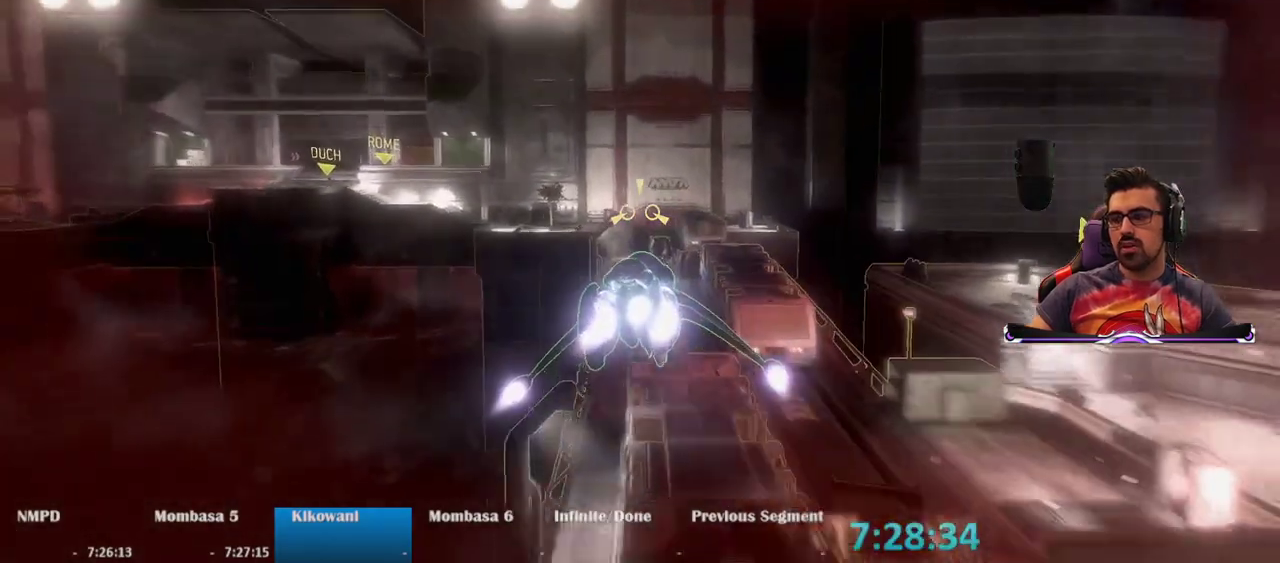
{"keys": ["w"], "mouse": ["right"], "events": []}
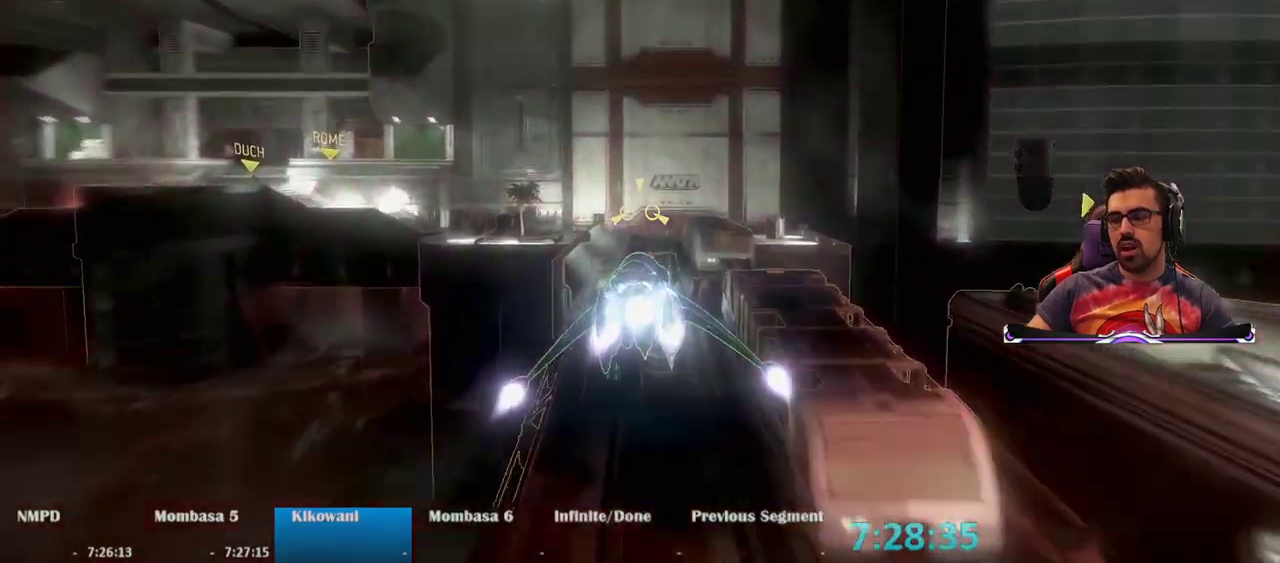
{"keys": ["w"], "mouse": [], "events": [[17, "mouse_right", "up"]]}
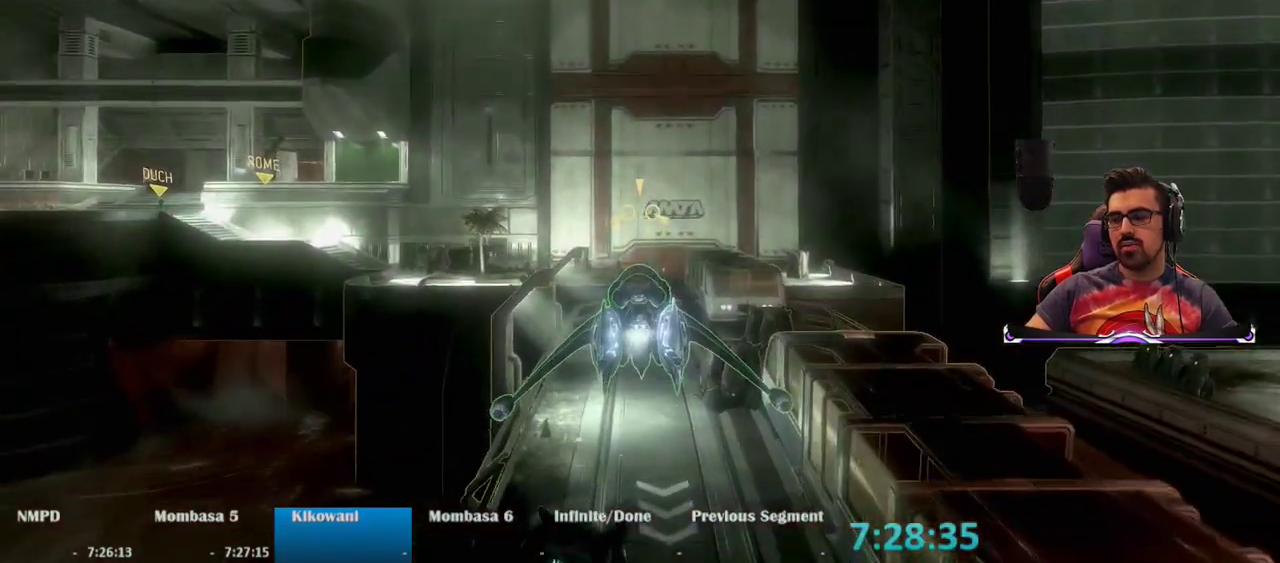
{"keys": ["w"], "mouse": [], "events": []}
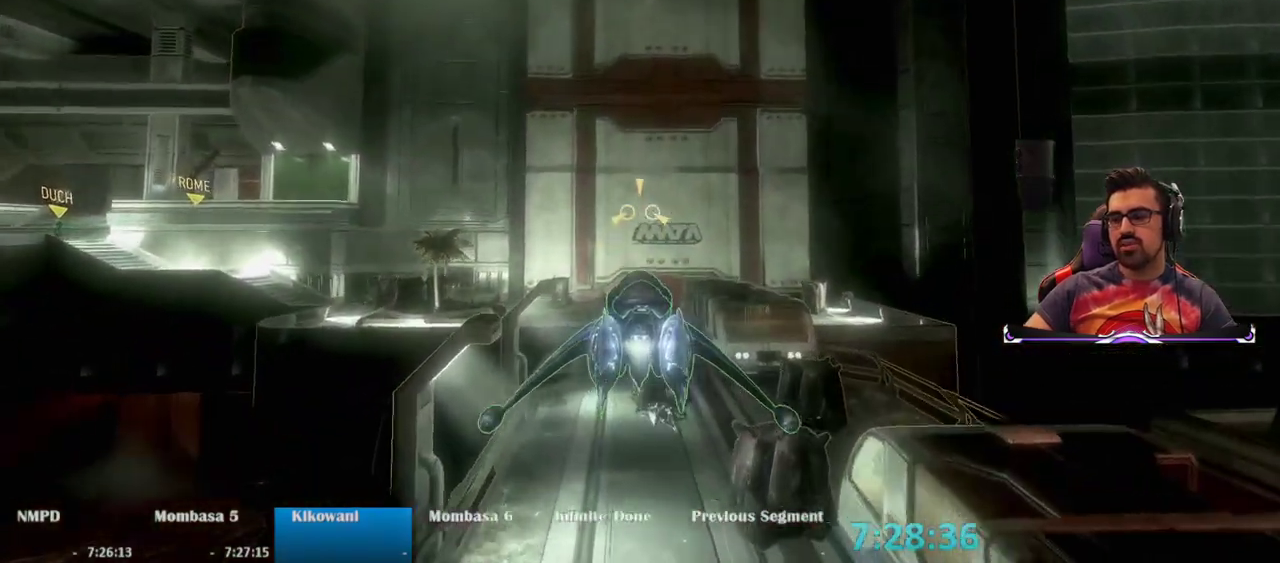
{"keys": ["w"], "mouse": [], "events": []}
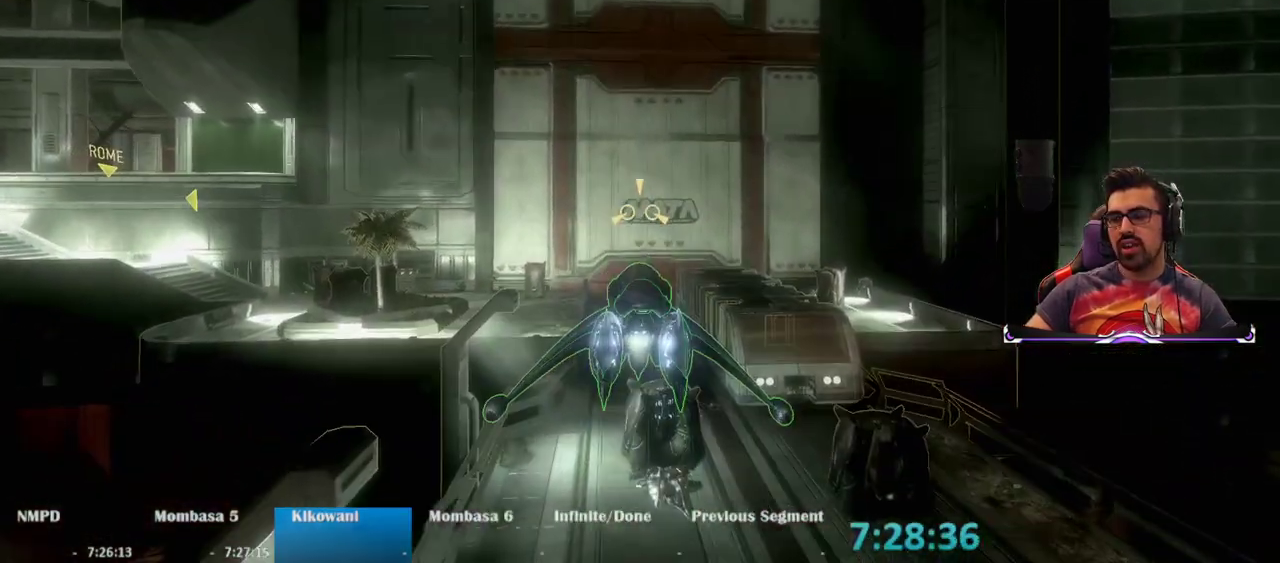
{"keys": [], "mouse": [], "events": [[67, "e", "down"], [150, "w", "up"], [433, "e", "up"]]}
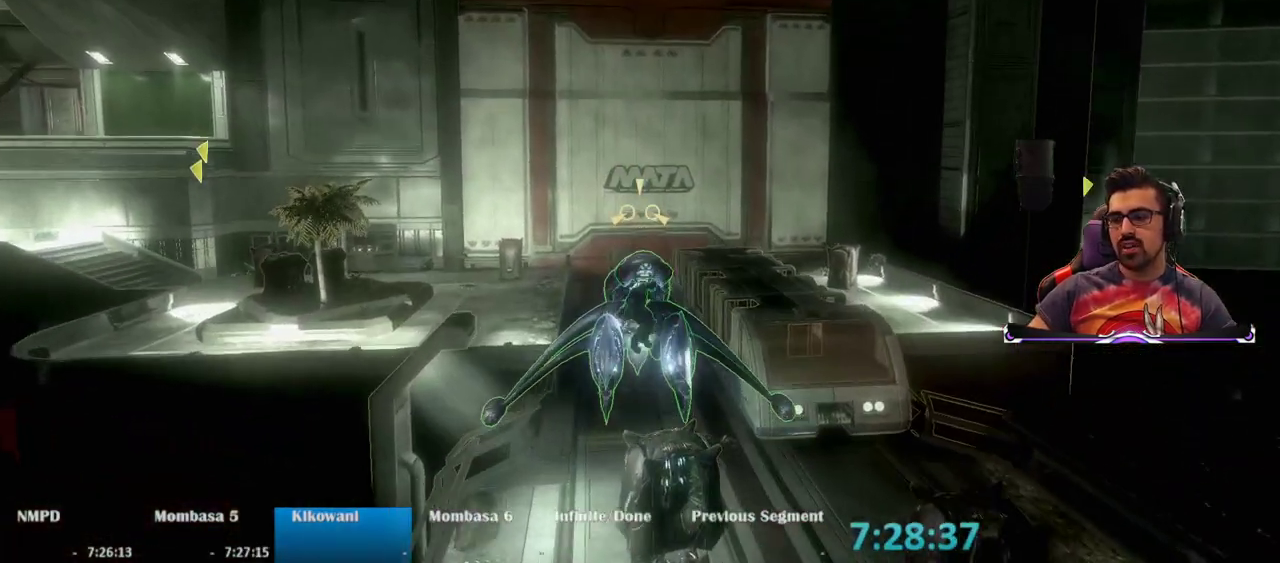
{"keys": ["s"], "mouse": [], "events": [[317, "s", "down"]]}
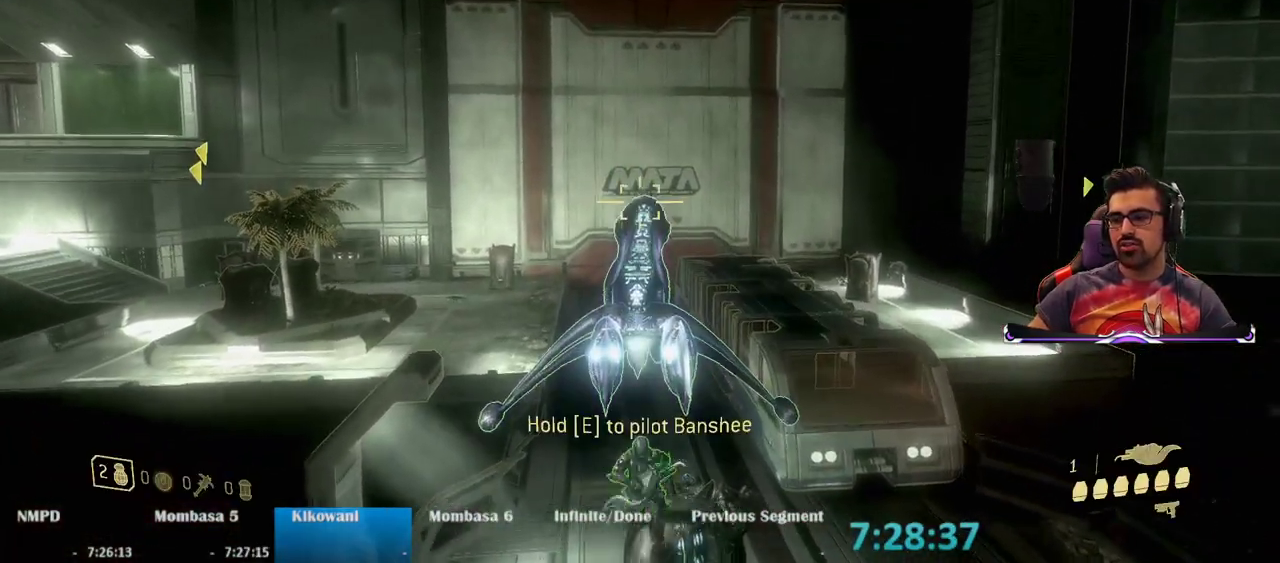
{"keys": ["d"], "mouse": [], "events": [[183, "d", "down"], [233, "s", "up"]]}
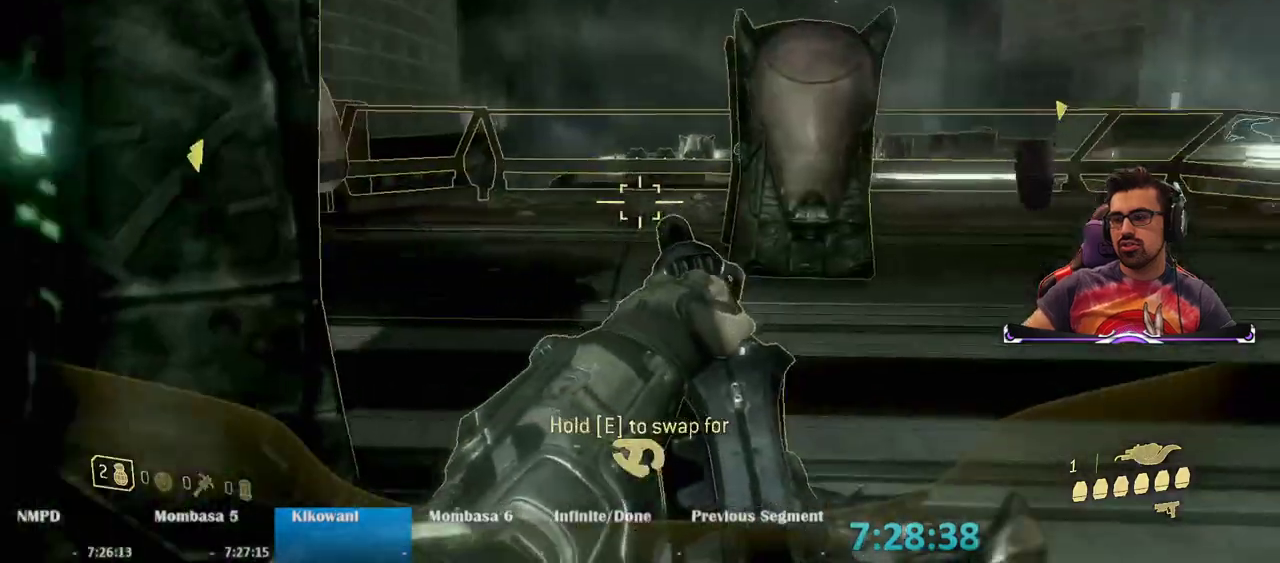
{"keys": ["w"], "mouse": [], "events": [[17, "w", "down"], [150, "d", "up"]]}
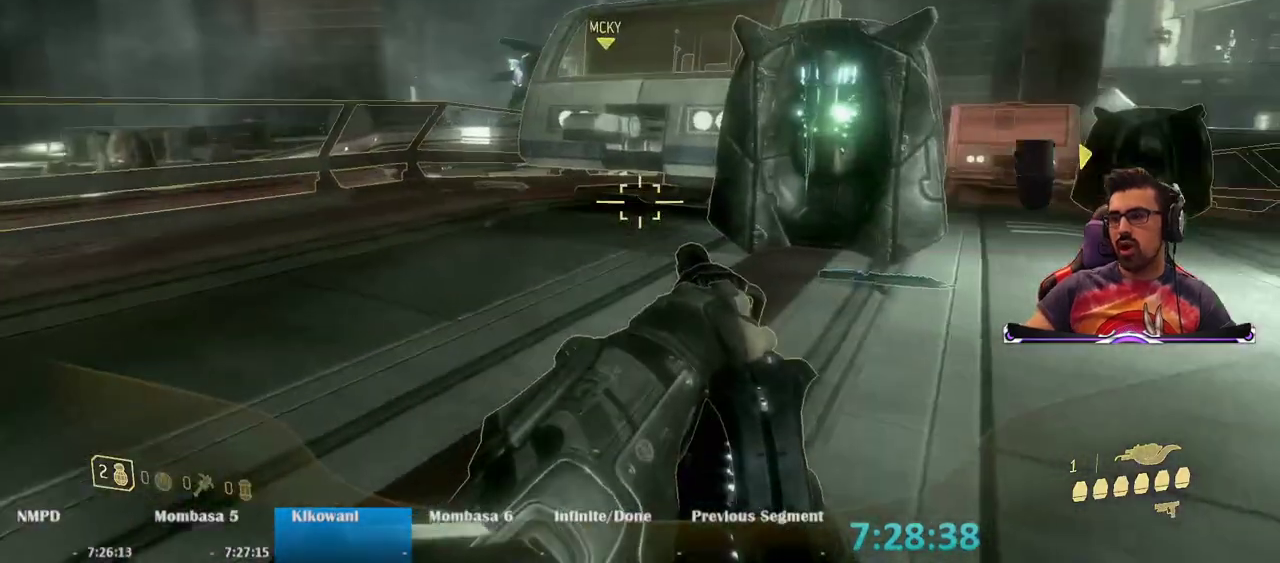
{"keys": ["w"], "mouse": [], "events": [[33, "d", "down"], [450, "d", "up"]]}
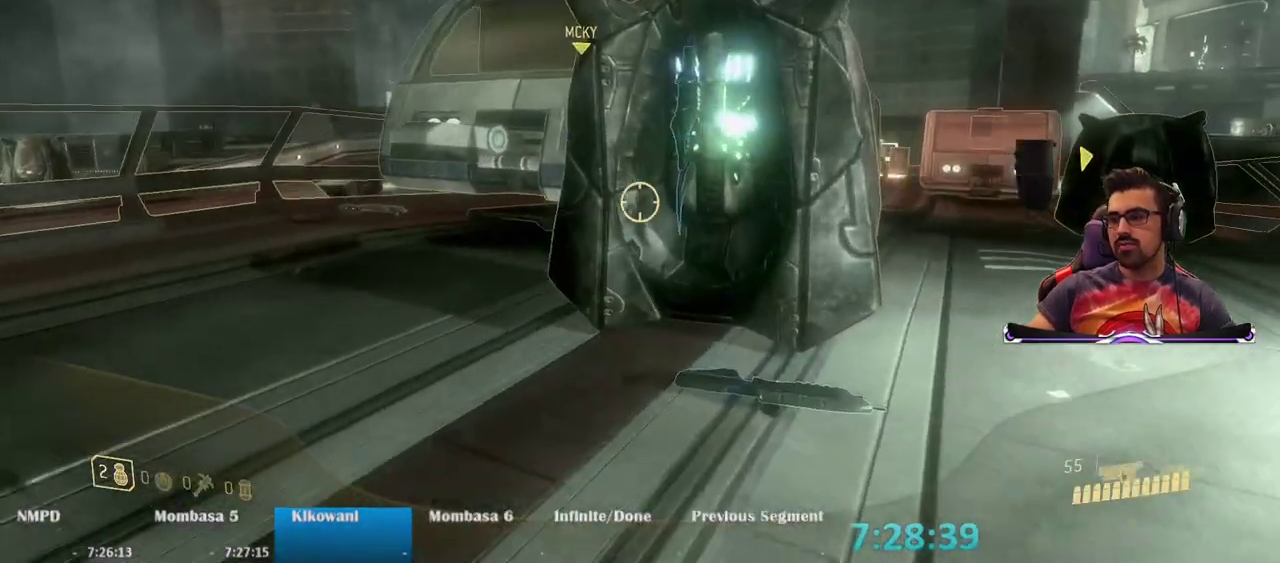
{"keys": ["e", "w"], "mouse": [], "events": [[133, "e", "down"]]}
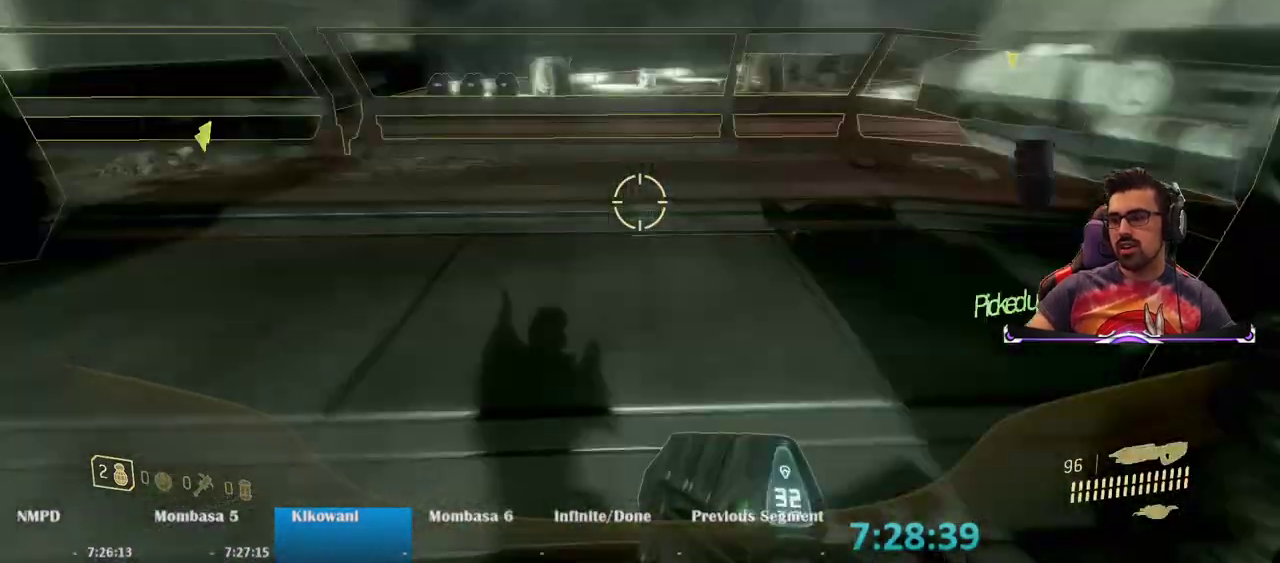
{"keys": ["a", "w"], "mouse": [], "events": [[67, "e", "up"], [100, "a", "down"]]}
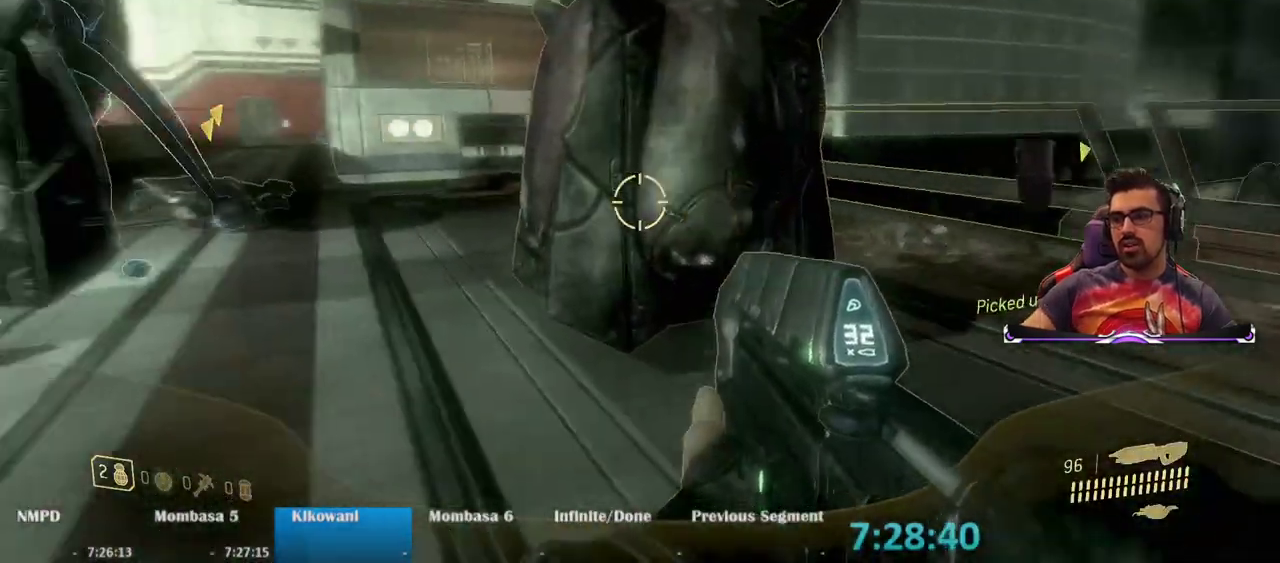
{"keys": ["d", "s"], "mouse": [], "events": [[33, "a", "up"], [33, "w", "up"], [217, "s", "down"], [400, "d", "down"]]}
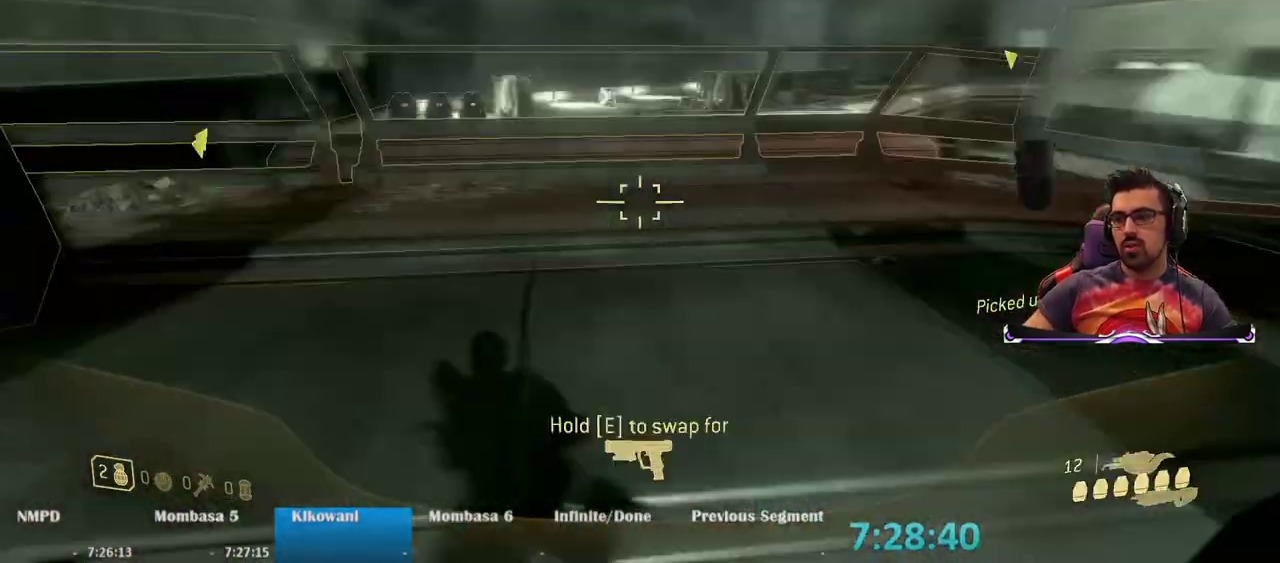
{"keys": ["d", "w"], "mouse": [], "events": [[233, "s", "up"], [467, "w", "down"]]}
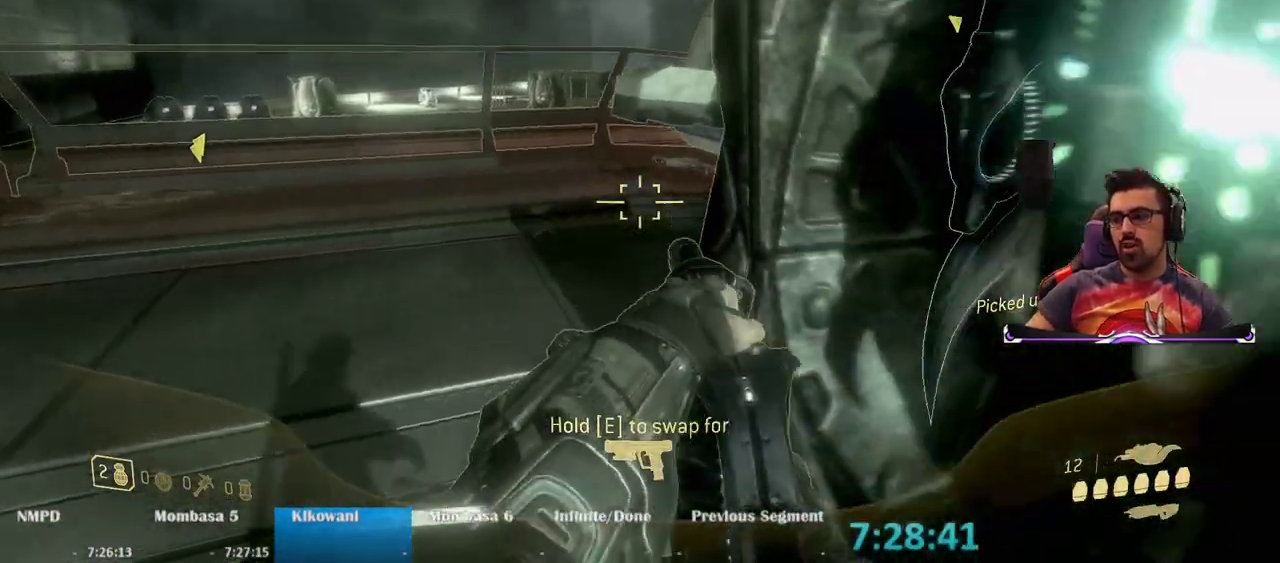
{"keys": ["w"], "mouse": [], "events": [[17, "d", "up"], [300, "r", "down"], [483, "r", "up"]]}
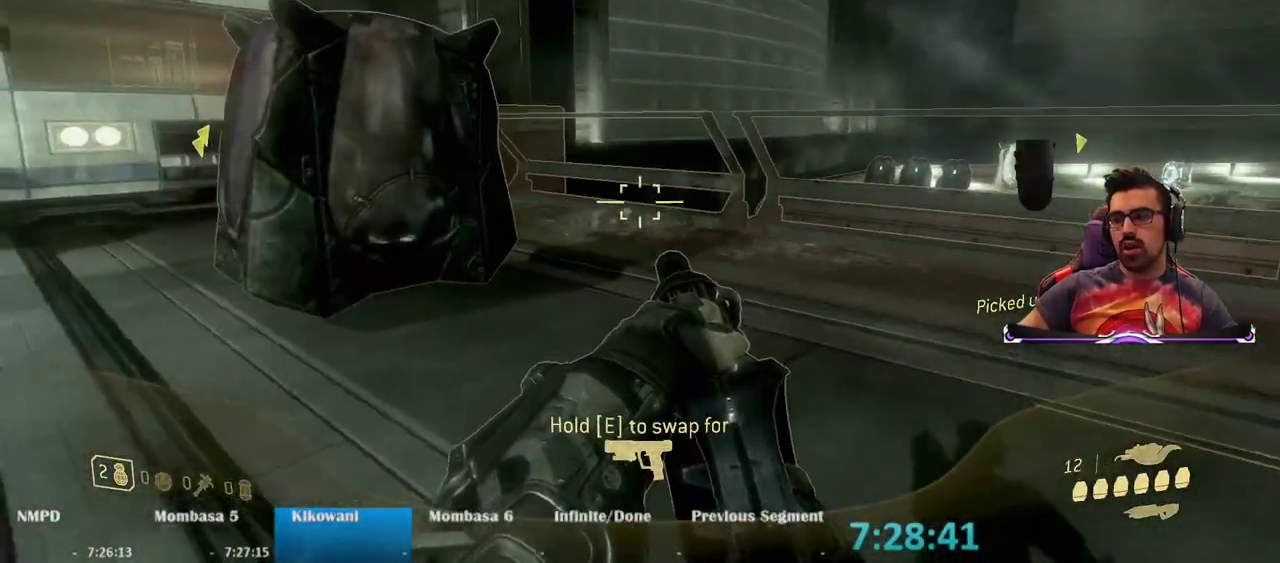
{"keys": ["a", "w"], "mouse": [], "events": [[500, "a", "down"]]}
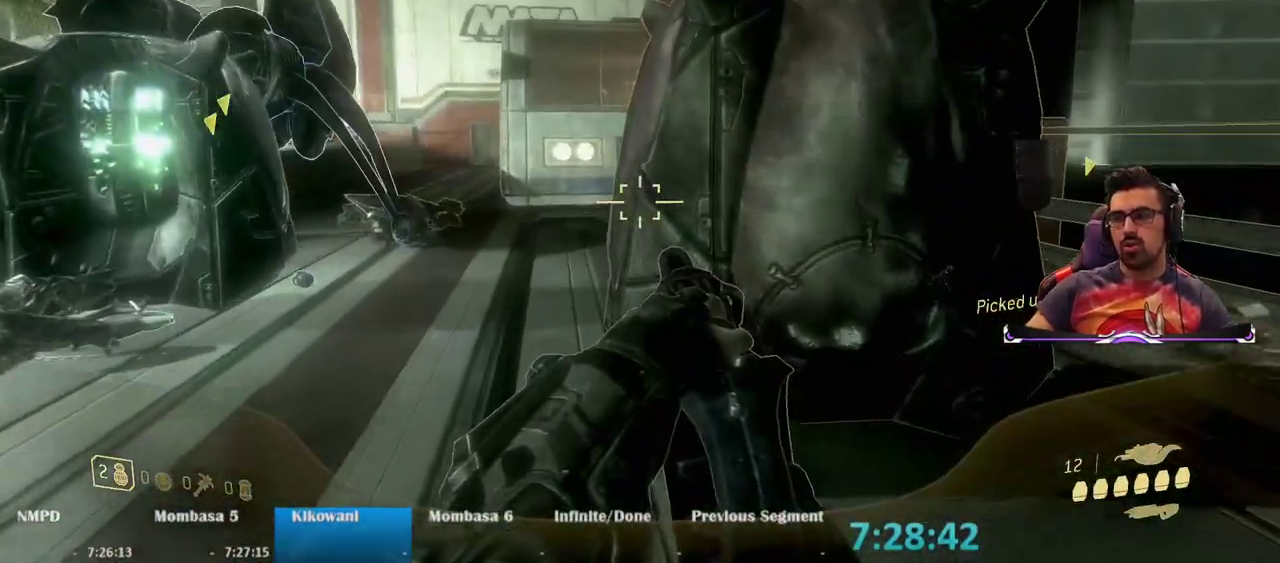
{"keys": ["w"], "mouse": [], "events": [[233, "a", "up"]]}
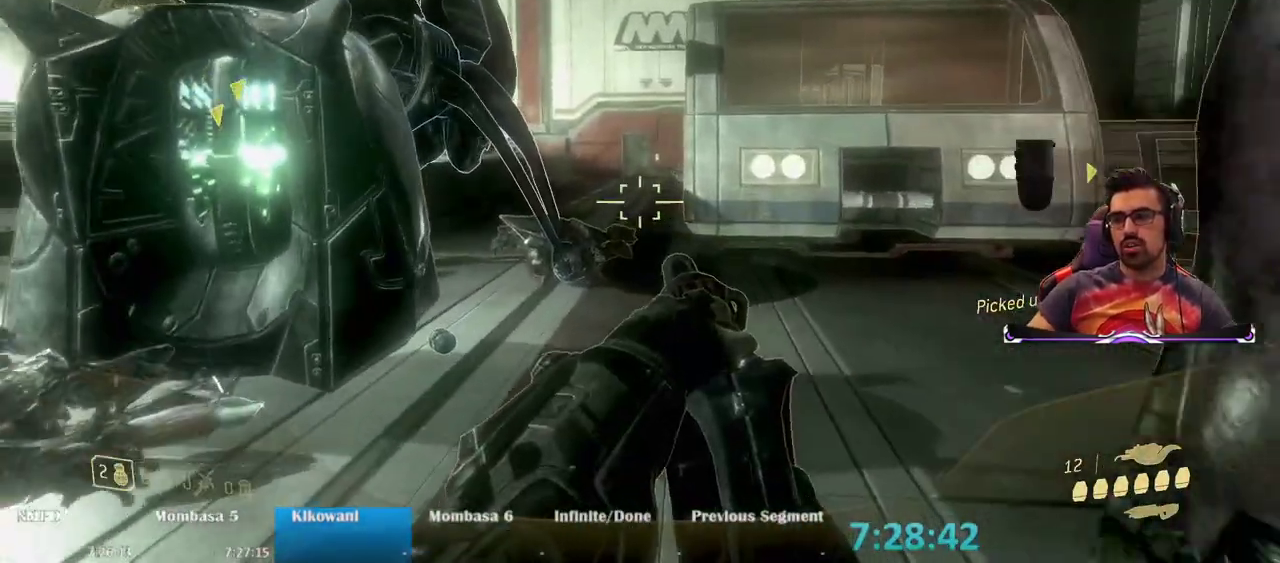
{"keys": ["d", "w"], "mouse": [], "events": [[433, "d", "down"]]}
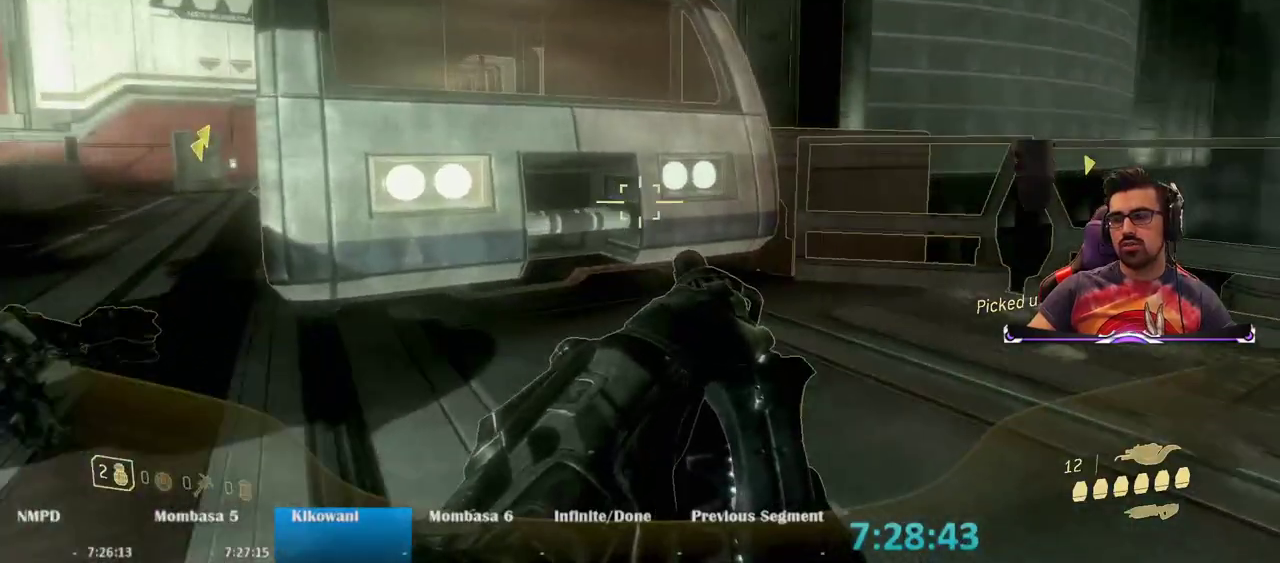
{"keys": ["a", "w"], "mouse": [], "events": [[400, "d", "up"], [450, "a", "down"]]}